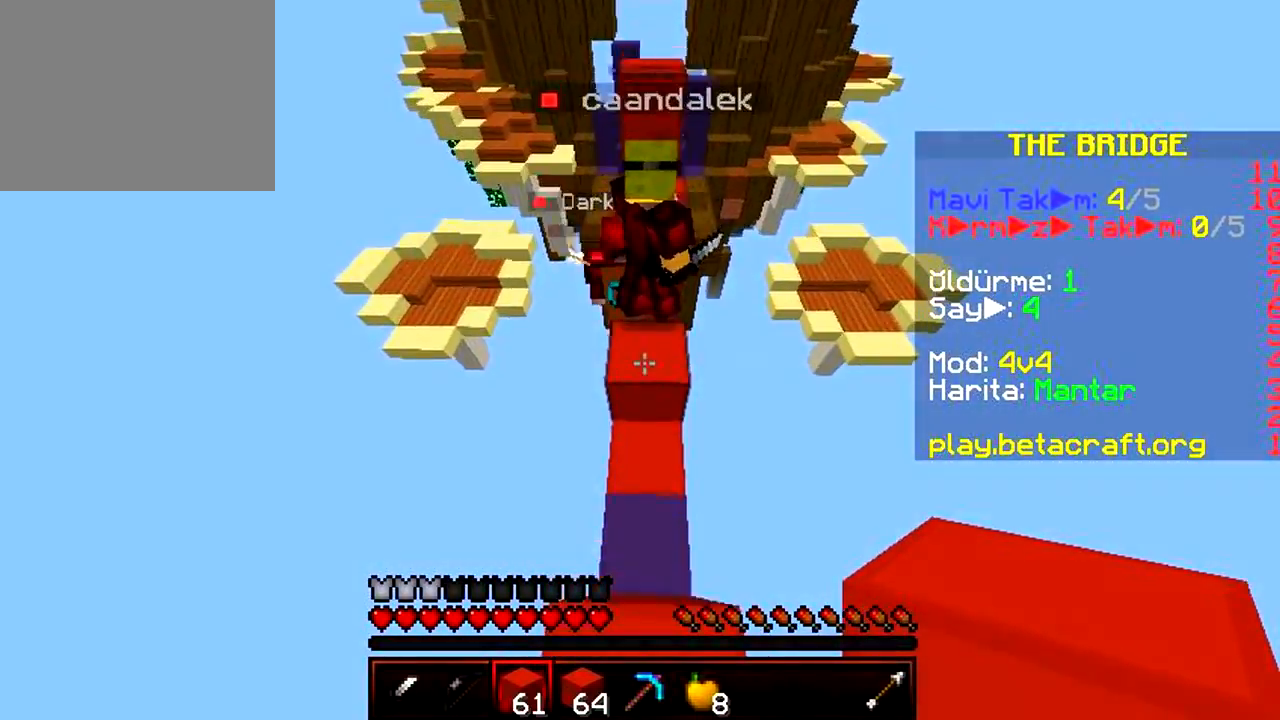
Gameplay with keyboard; each line is a JSON object with the keys held at the frame after it. "events" lists presses ("down") and releases ("up") of "a", "d", "s" and "w" between this image and that frame as [ms after this image, input, new state], when the widget could be followed in between. No other keys are recorded. Mouse input is not recorded.
{"keys": ["w"], "events": []}
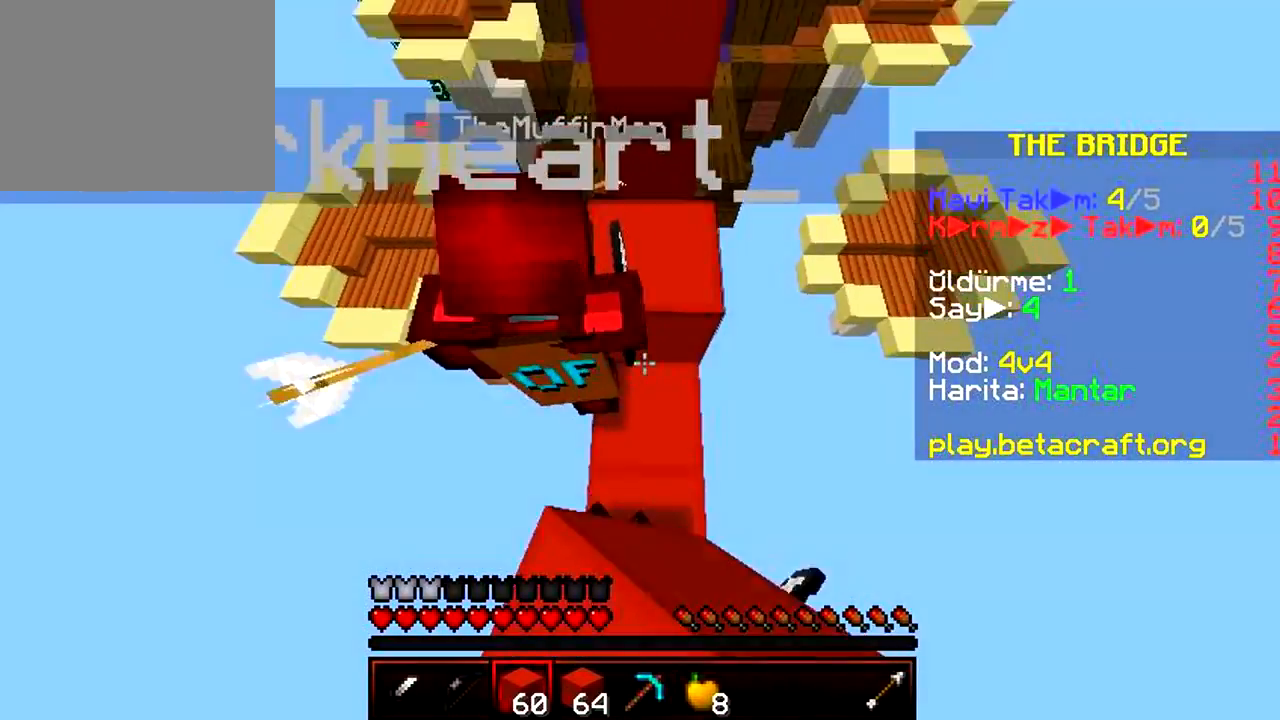
{"keys": ["w"], "events": []}
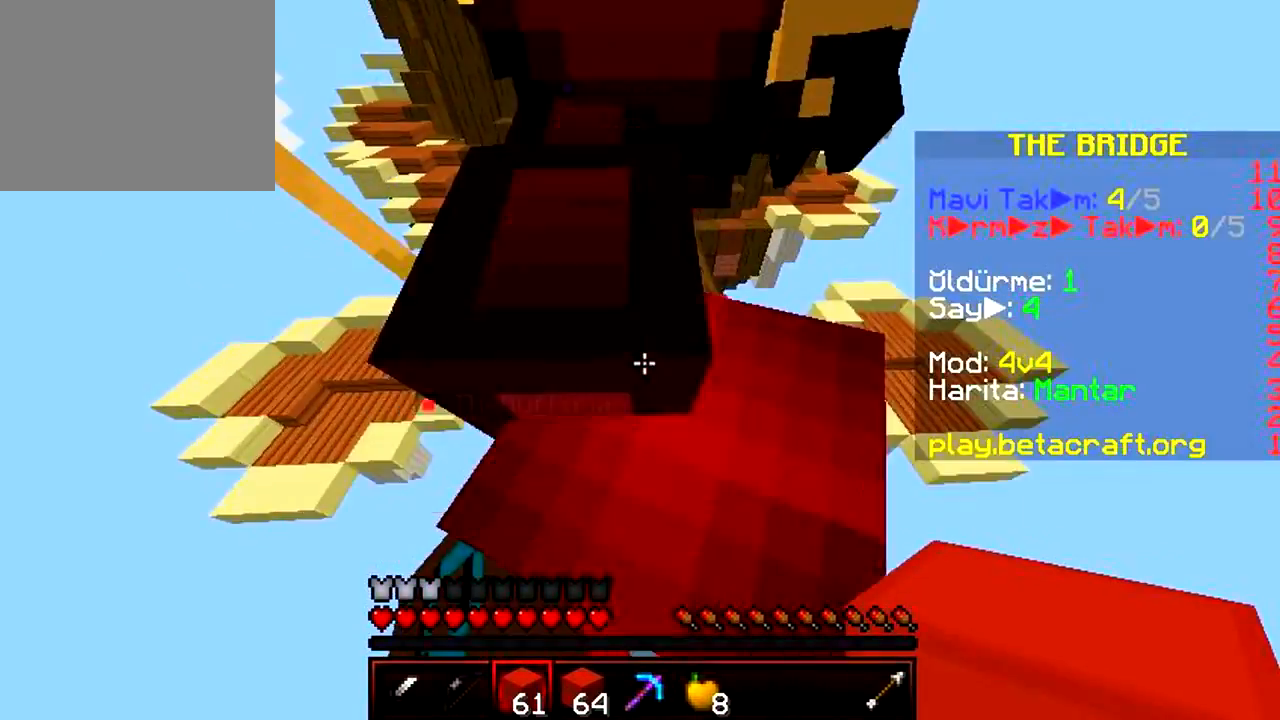
{"keys": ["s"], "events": [[367, "w", "up"], [400, "s", "down"]]}
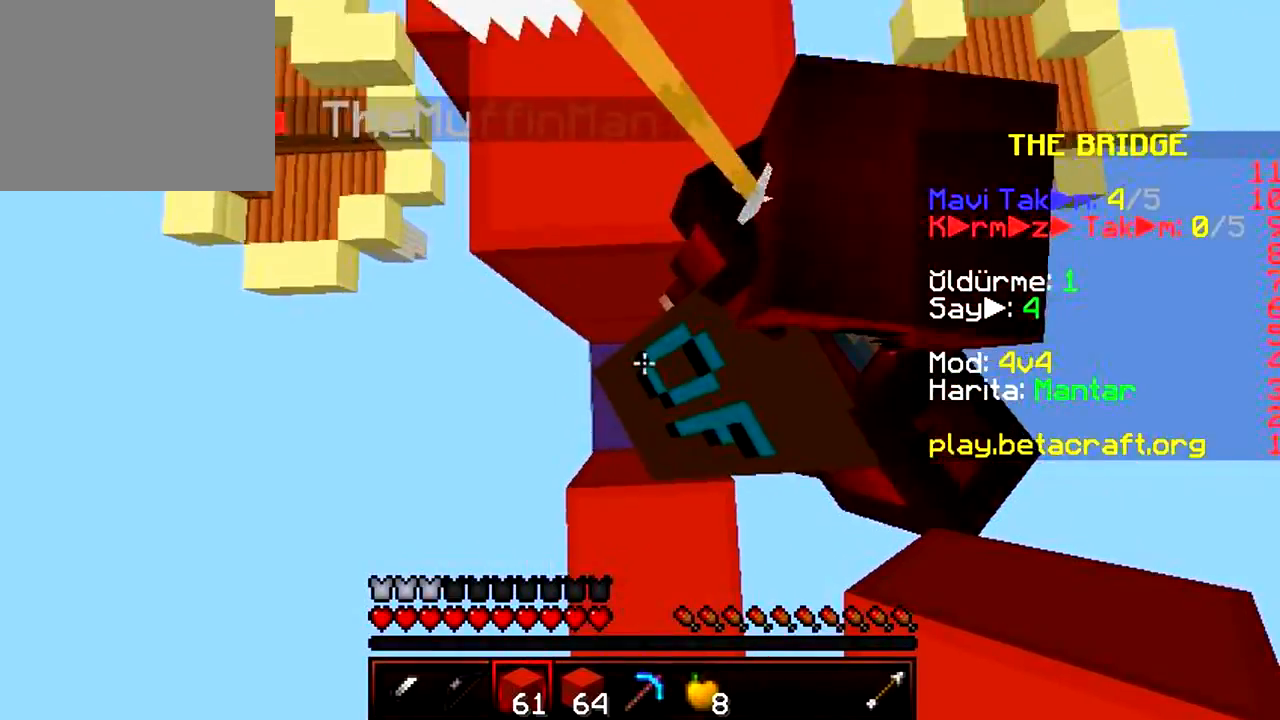
{"keys": ["s"], "events": []}
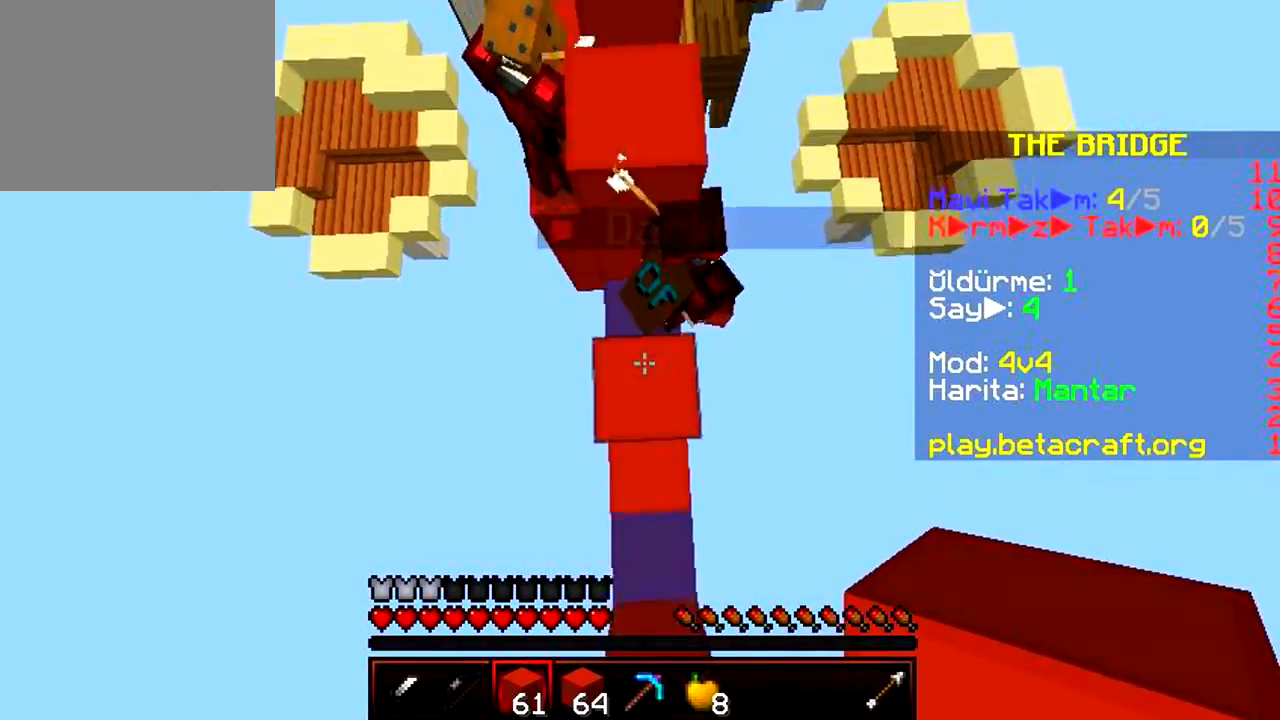
{"keys": ["w"], "events": [[67, "s", "up"], [117, "w", "down"]]}
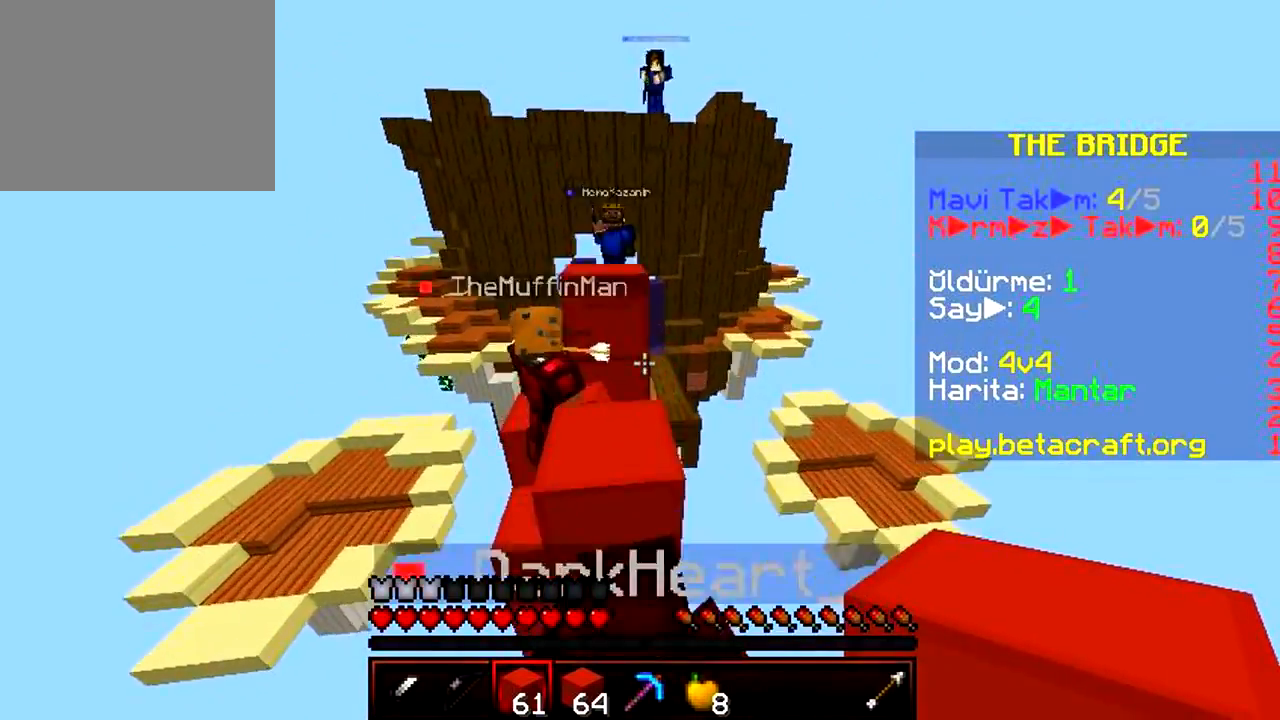
{"keys": ["w"], "events": []}
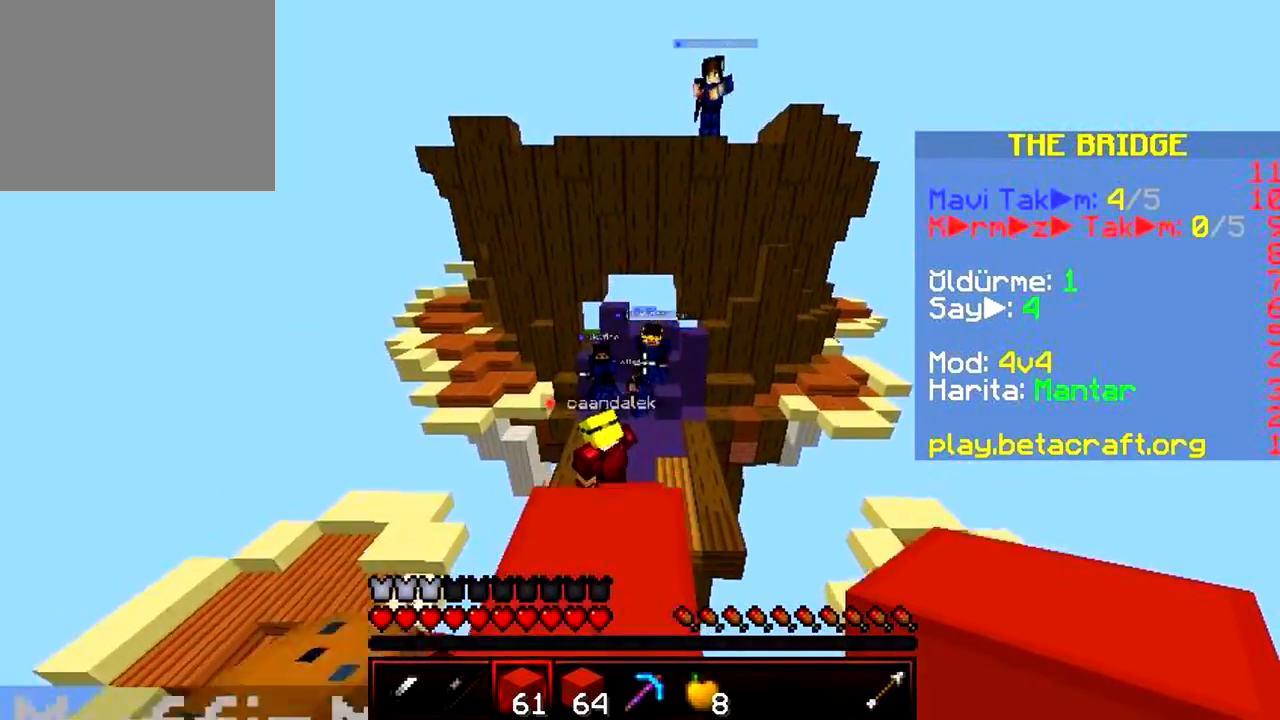
{"keys": ["w"], "events": []}
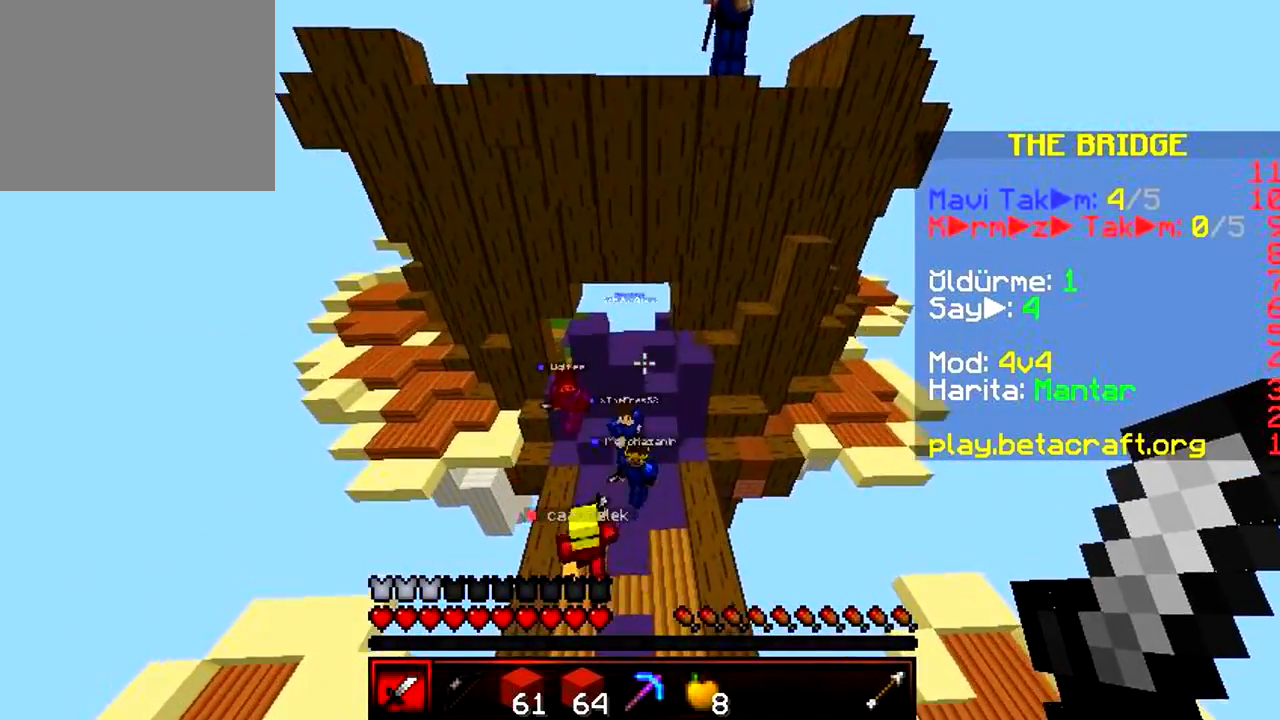
{"keys": ["d", "w"], "events": [[350, "d", "down"]]}
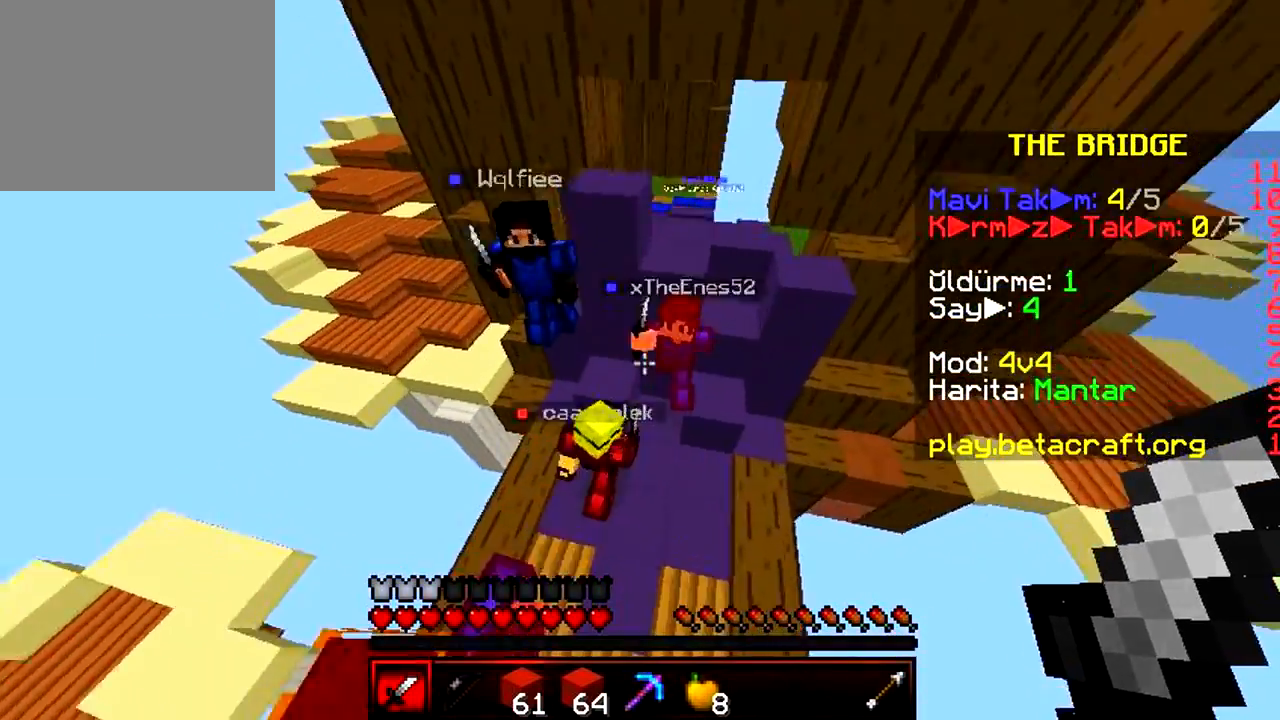
{"keys": ["a", "w"], "events": [[400, "a", "down"], [483, "d", "up"]]}
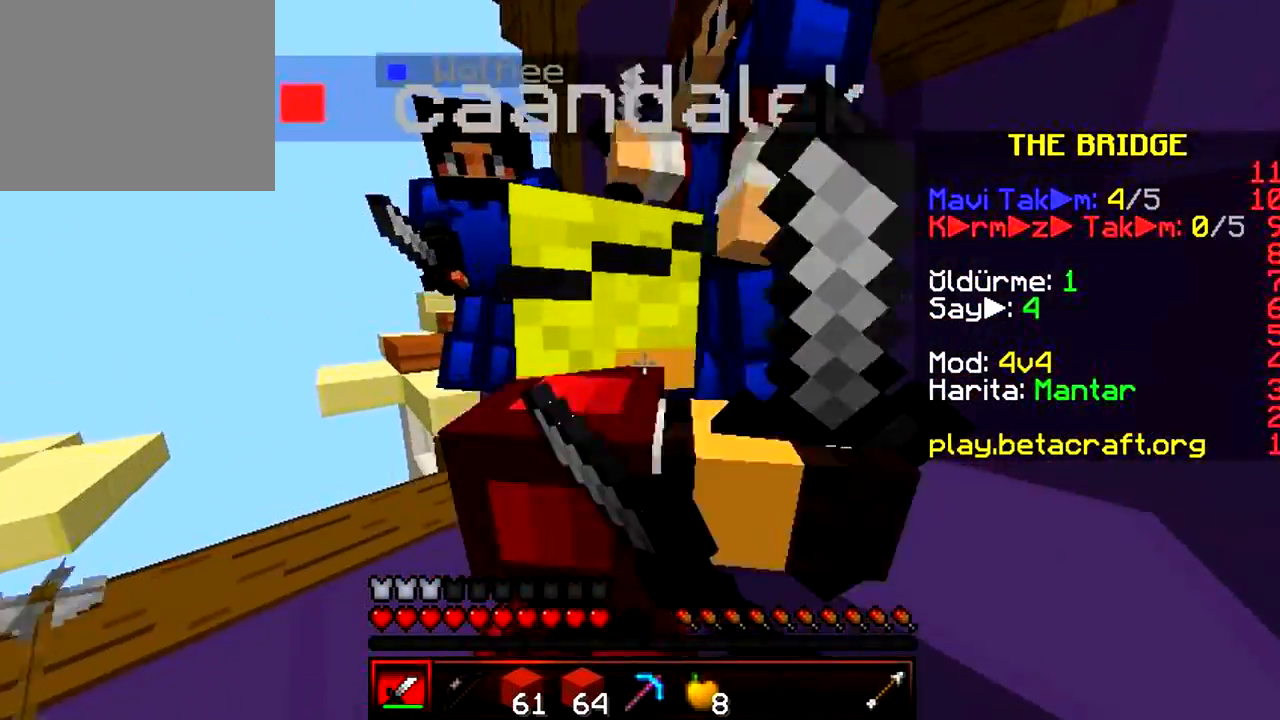
{"keys": ["w"], "events": [[500, "a", "up"]]}
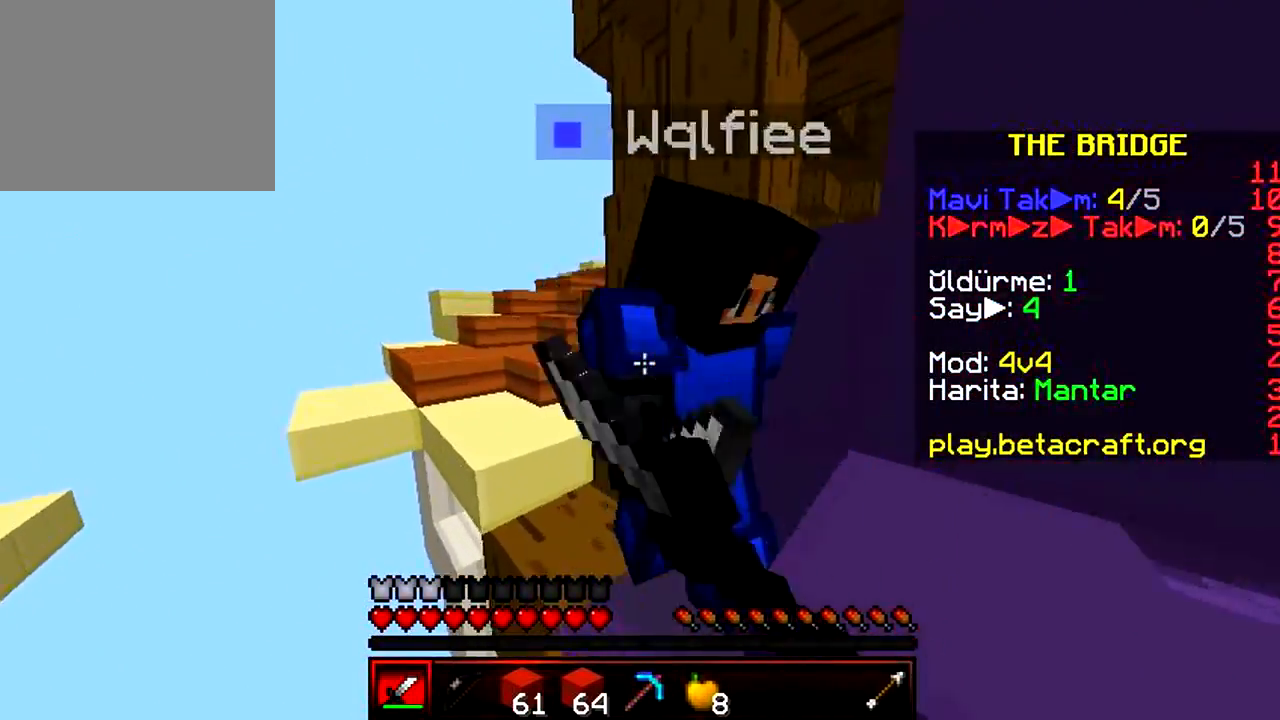
{"keys": ["w"], "events": [[333, "d", "down"], [500, "d", "up"]]}
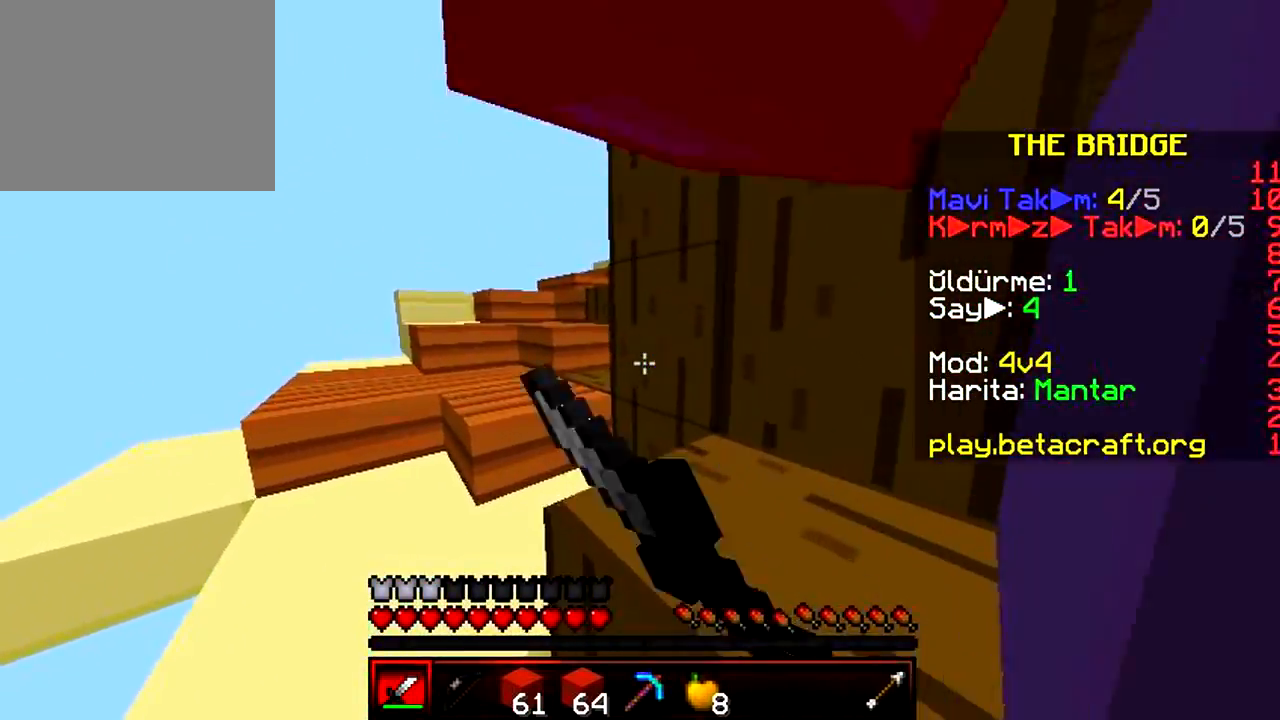
{"keys": ["w"], "events": [[17, "a", "down"], [450, "a", "up"]]}
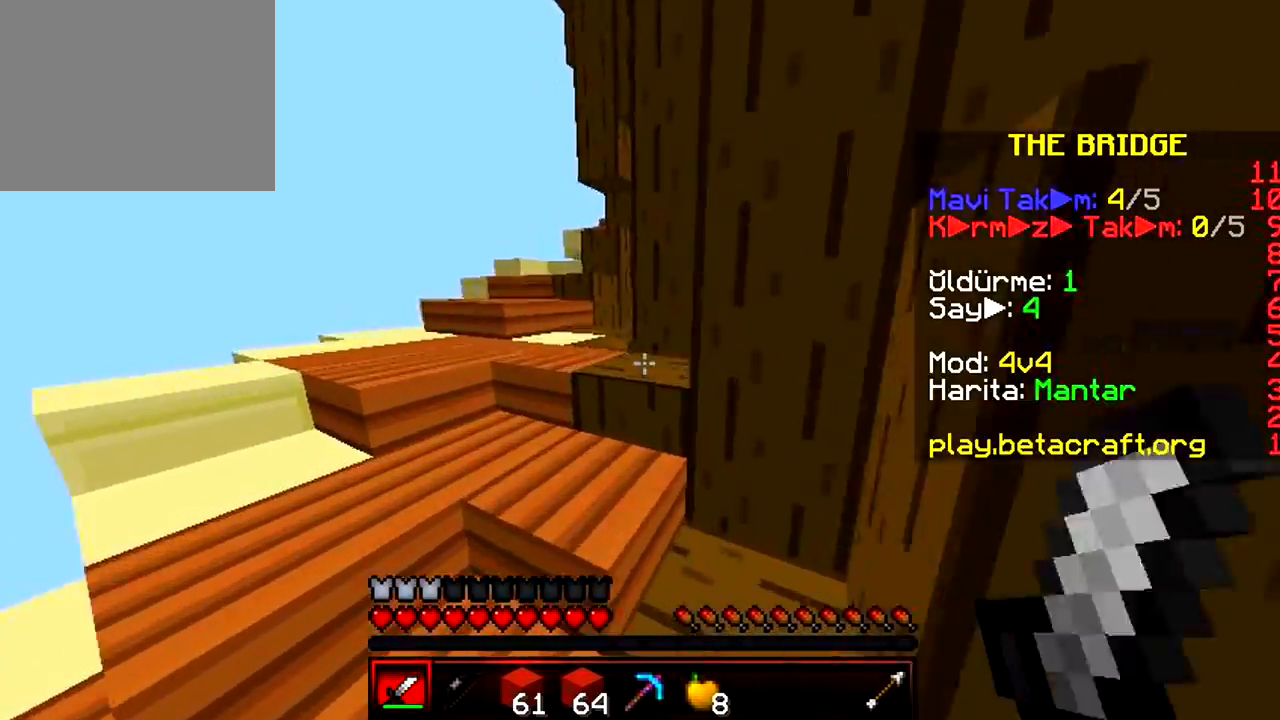
{"keys": ["w"], "events": [[117, "a", "down"], [283, "a", "up"]]}
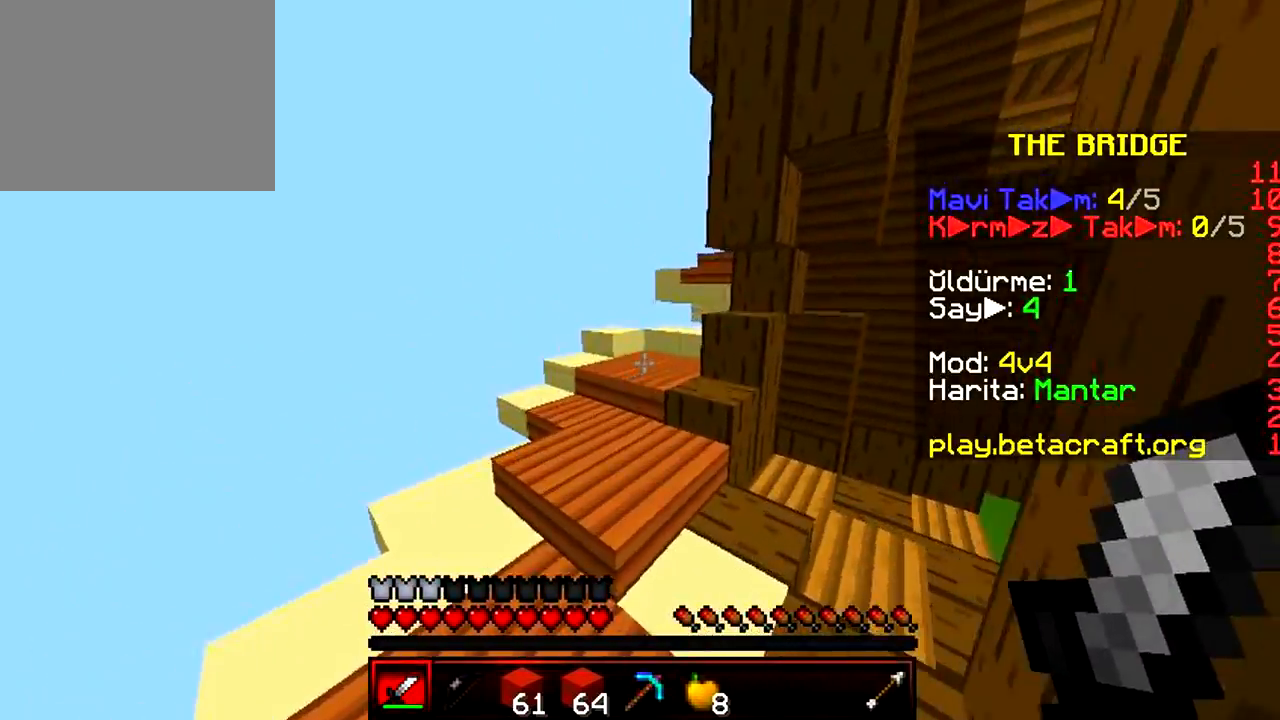
{"keys": ["d", "w"], "events": [[483, "d", "down"]]}
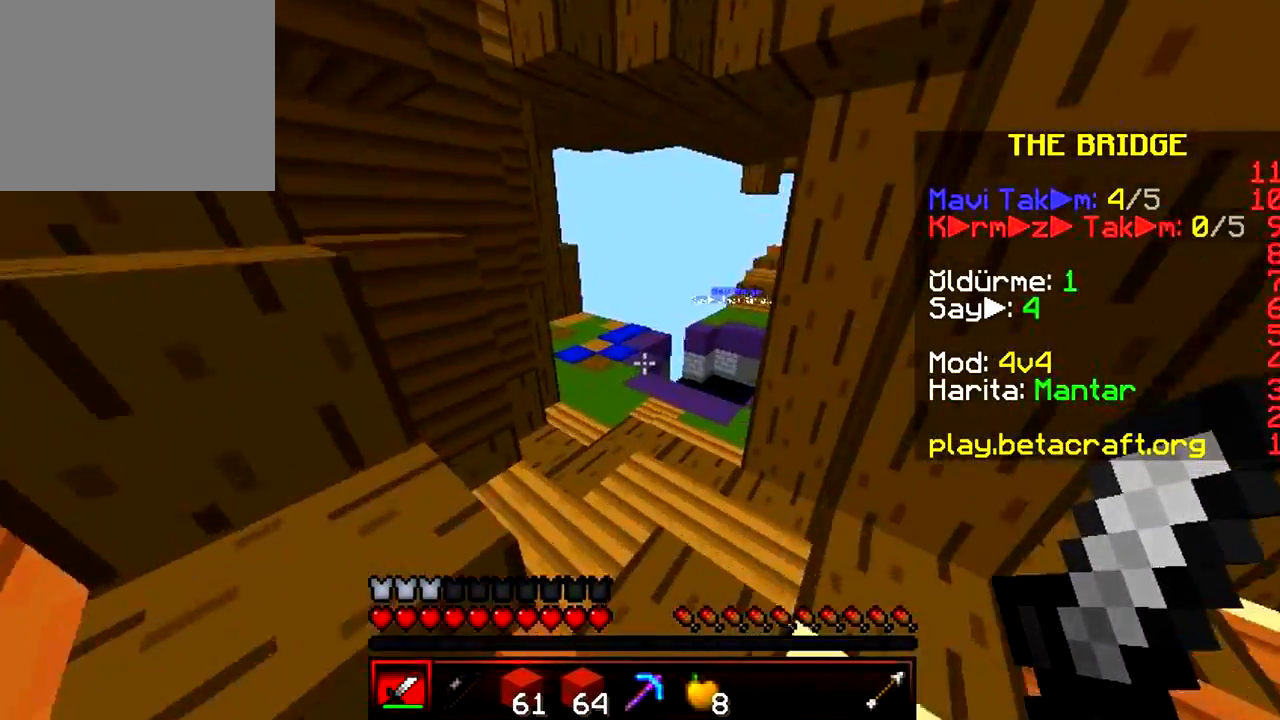
{"keys": ["a", "w"], "events": [[317, "d", "up"], [333, "a", "down"]]}
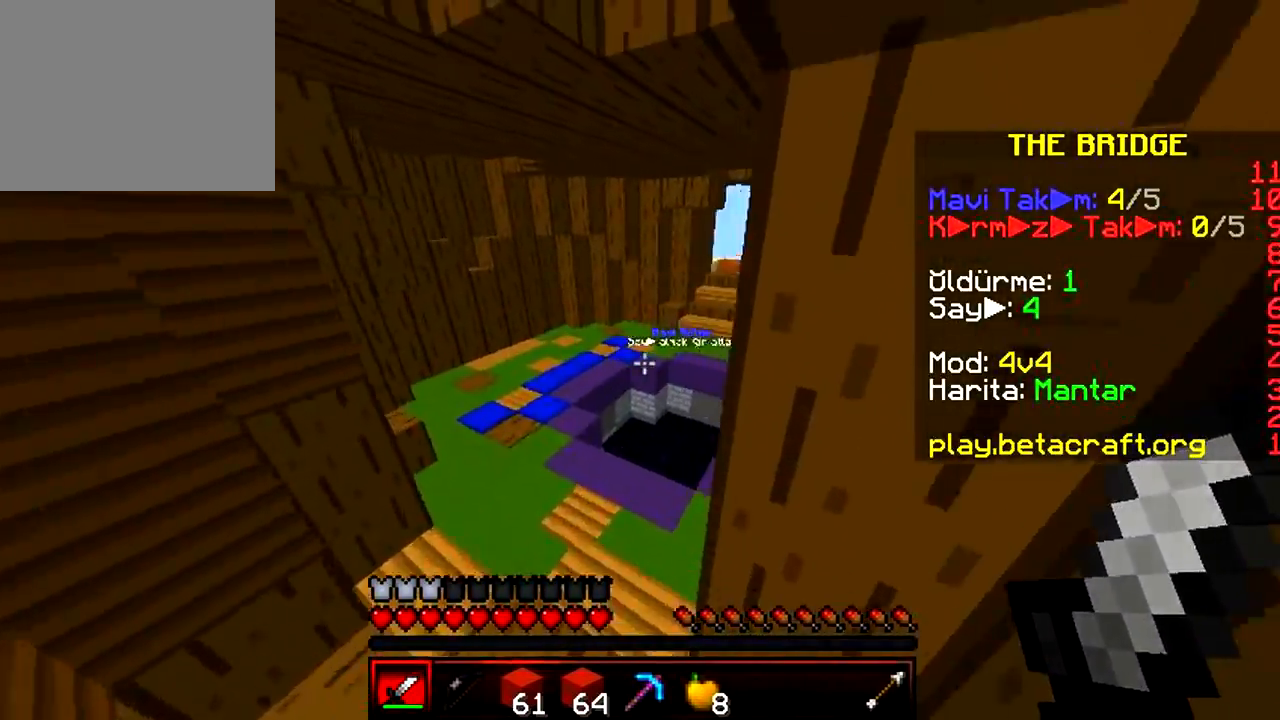
{"keys": ["w"], "events": [[317, "a", "up"]]}
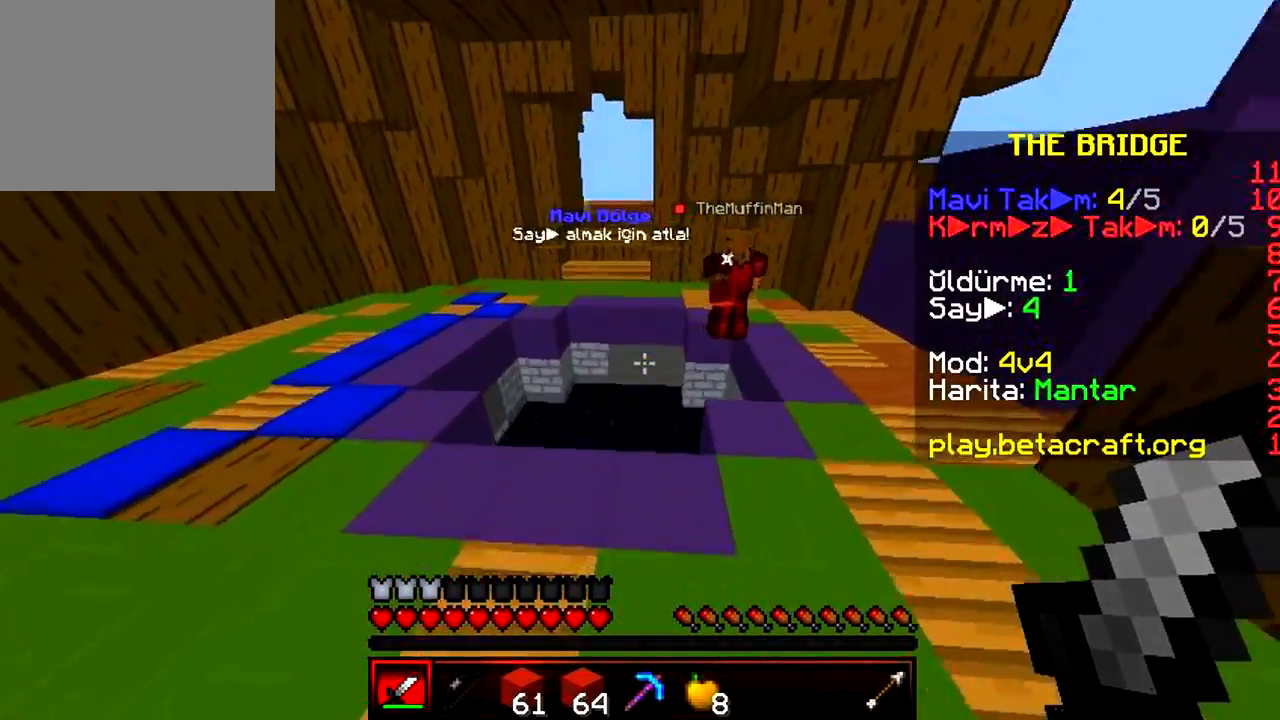
{"keys": ["a", "w"], "events": [[133, "a", "down"]]}
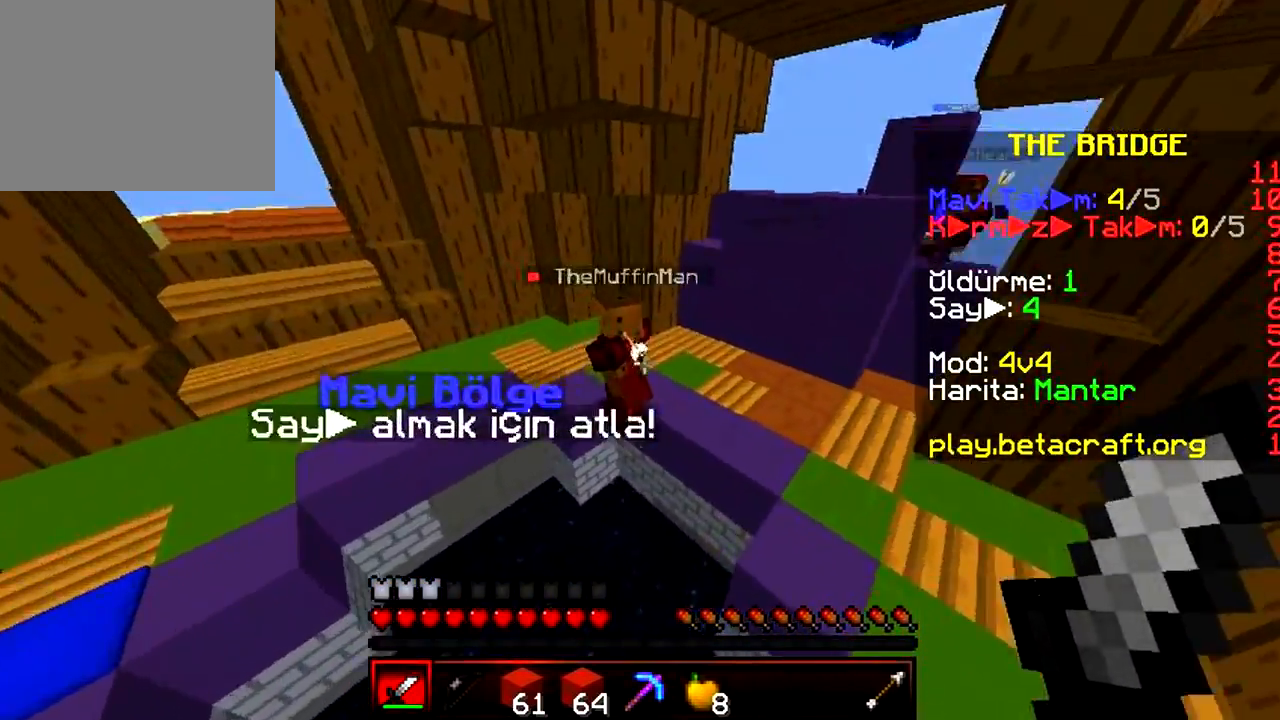
{"keys": ["d", "w"]}
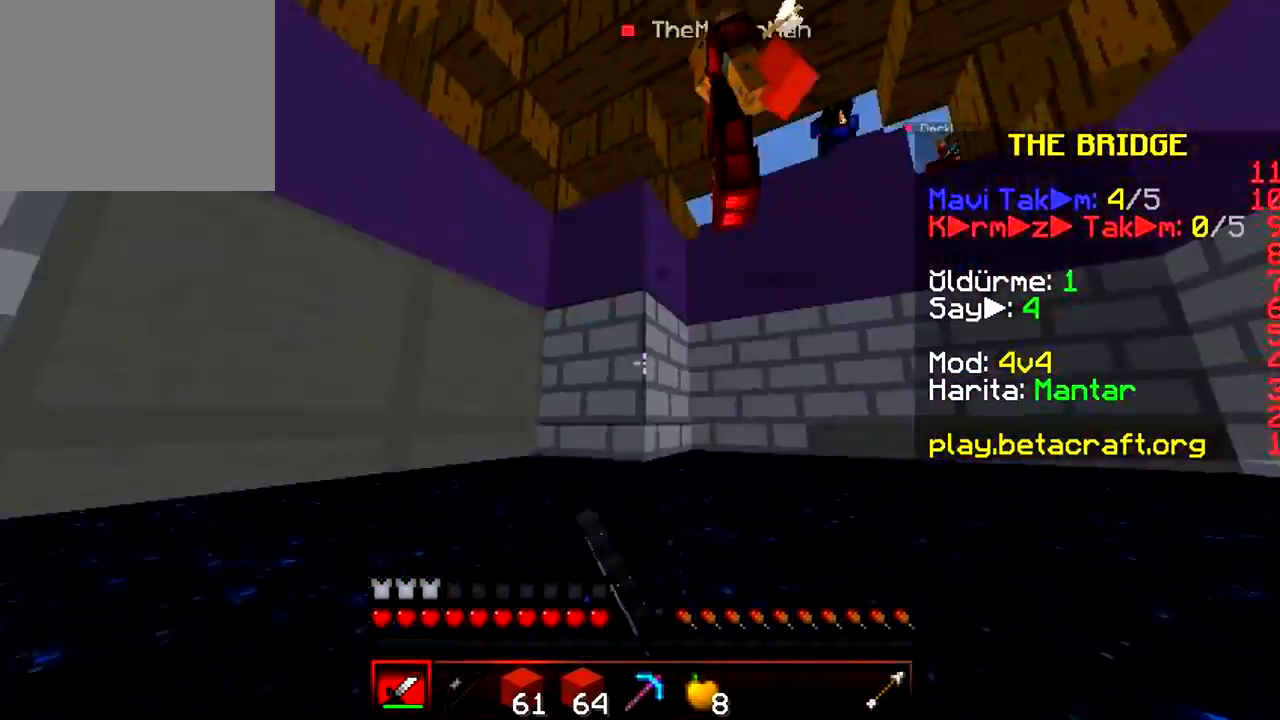
{"keys": ["d", "w"], "events": []}
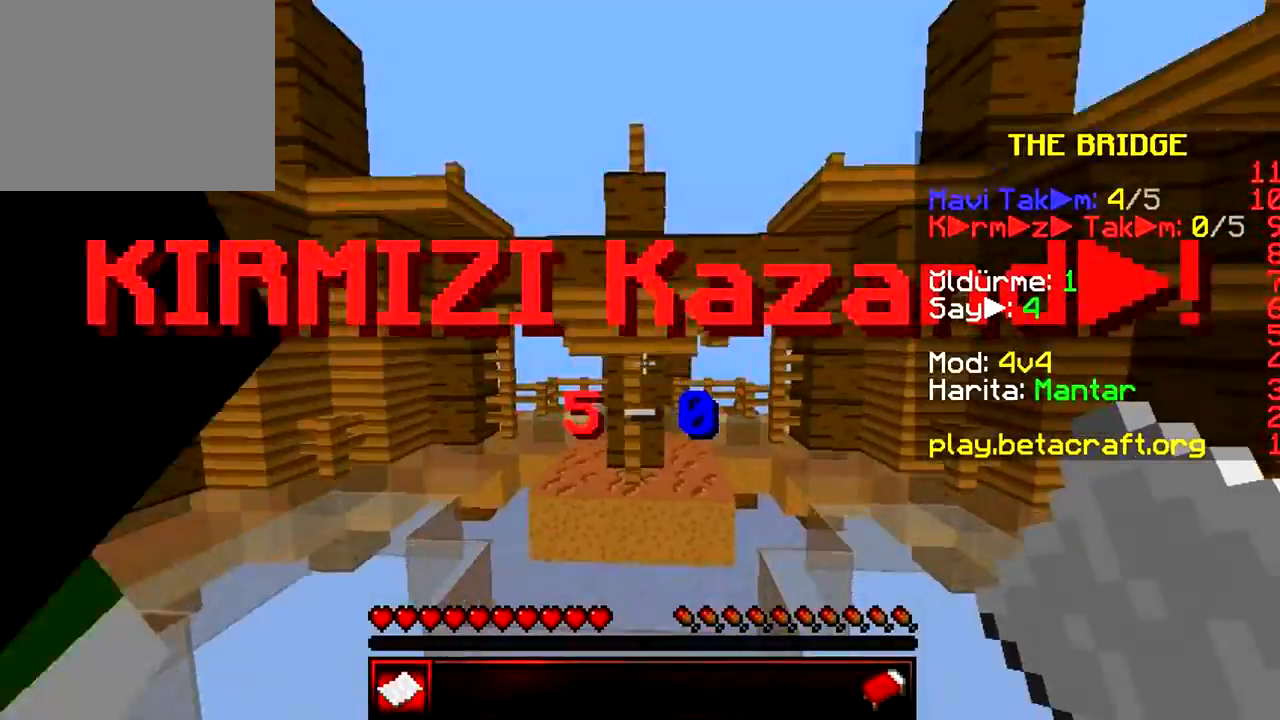
{"keys": [], "events": [[50, "d", "up"], [50, "w", "up"]]}
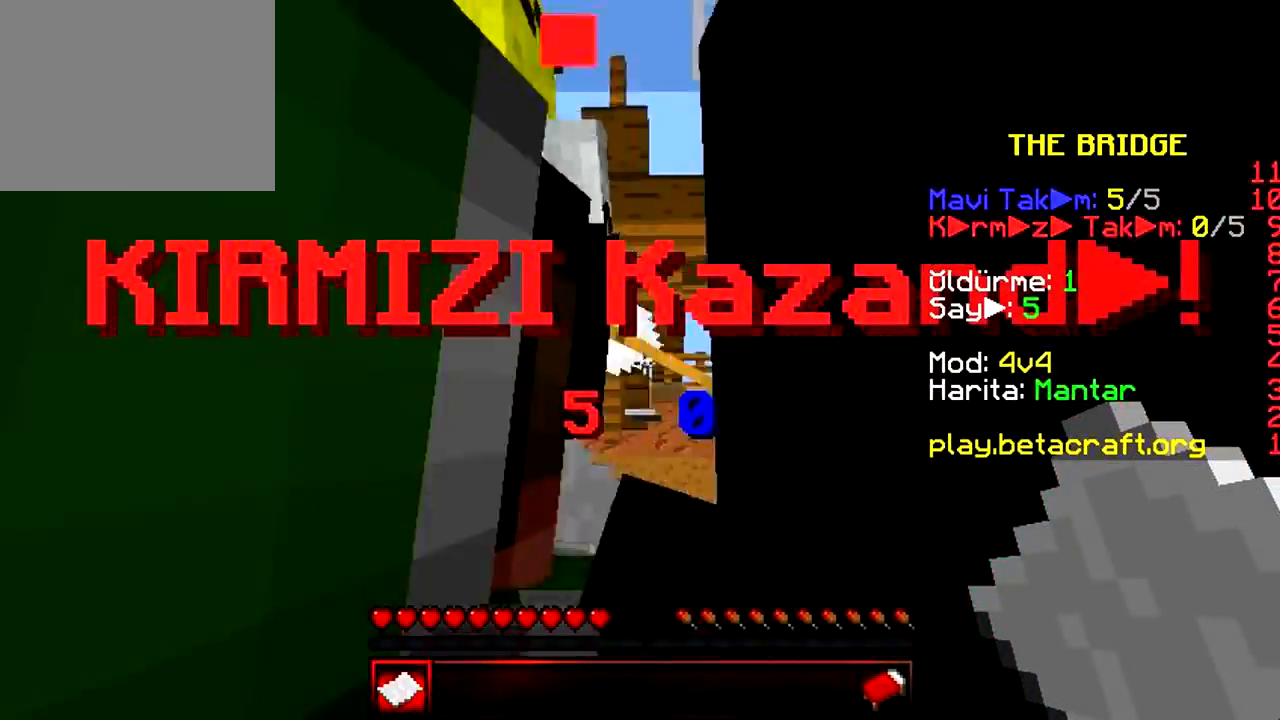
{"keys": ["s"], "events": [[433, "s", "down"]]}
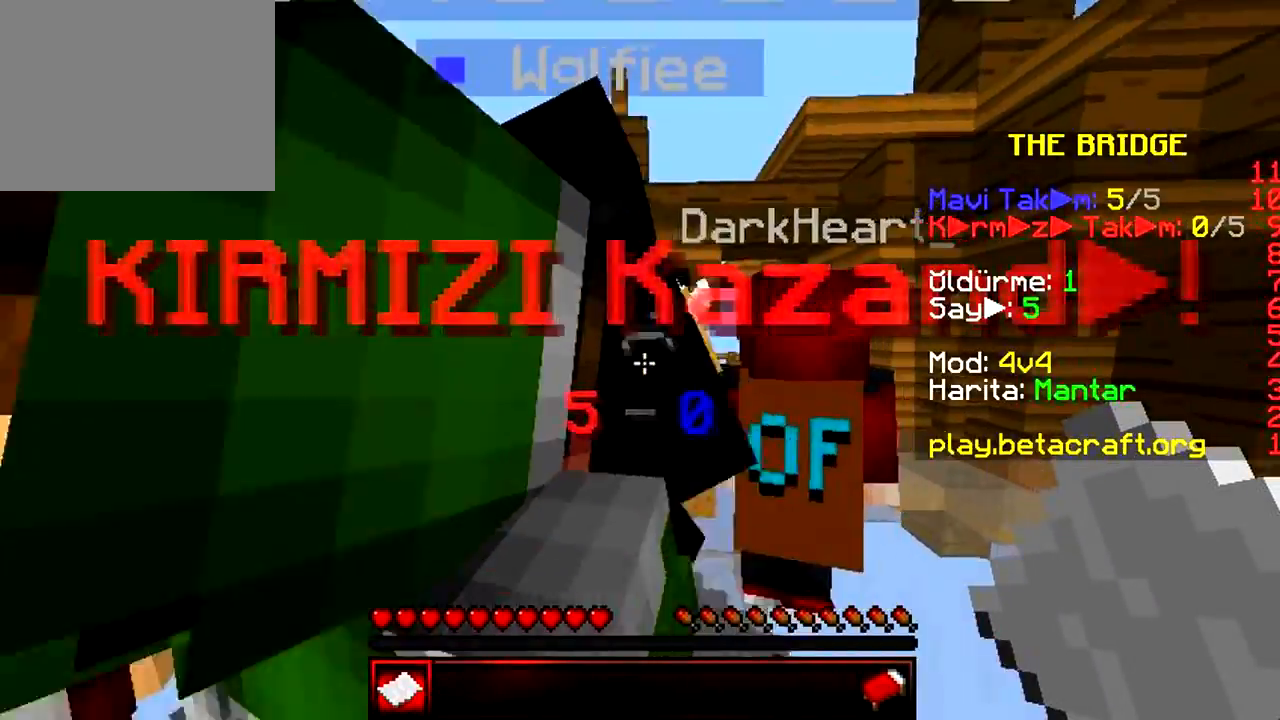
{"keys": ["s"], "events": []}
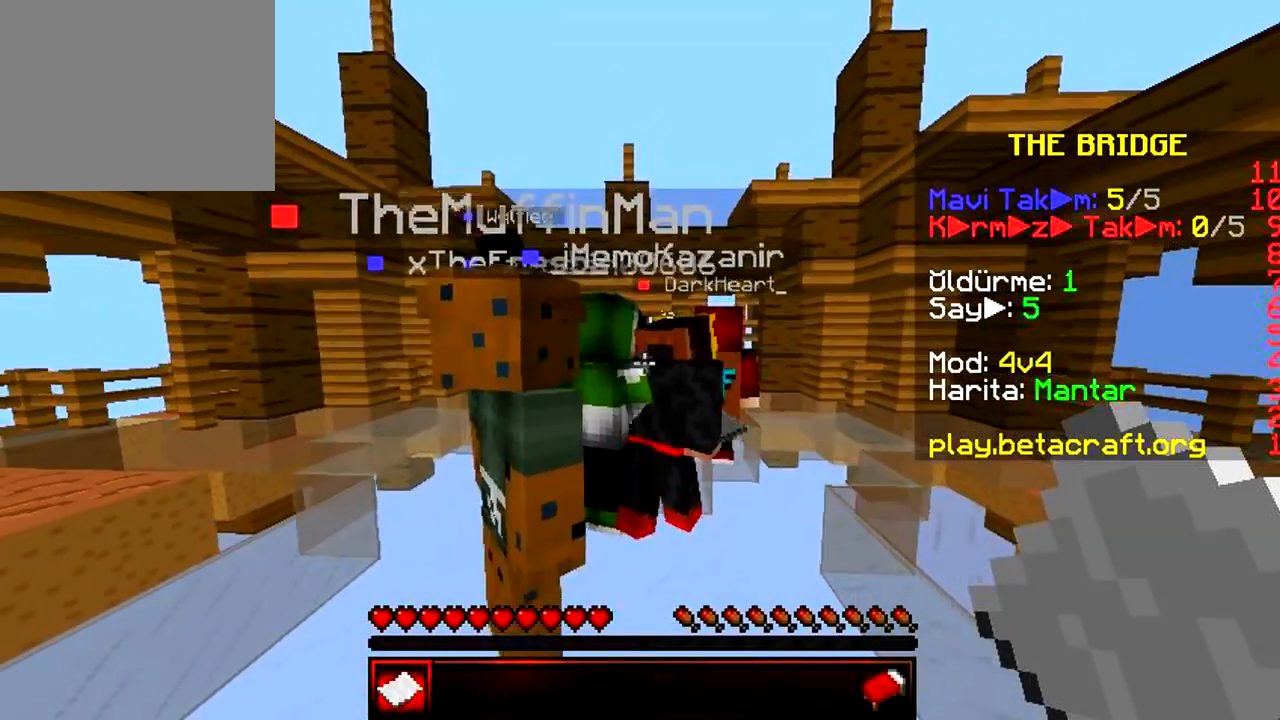
{"keys": ["s"], "events": []}